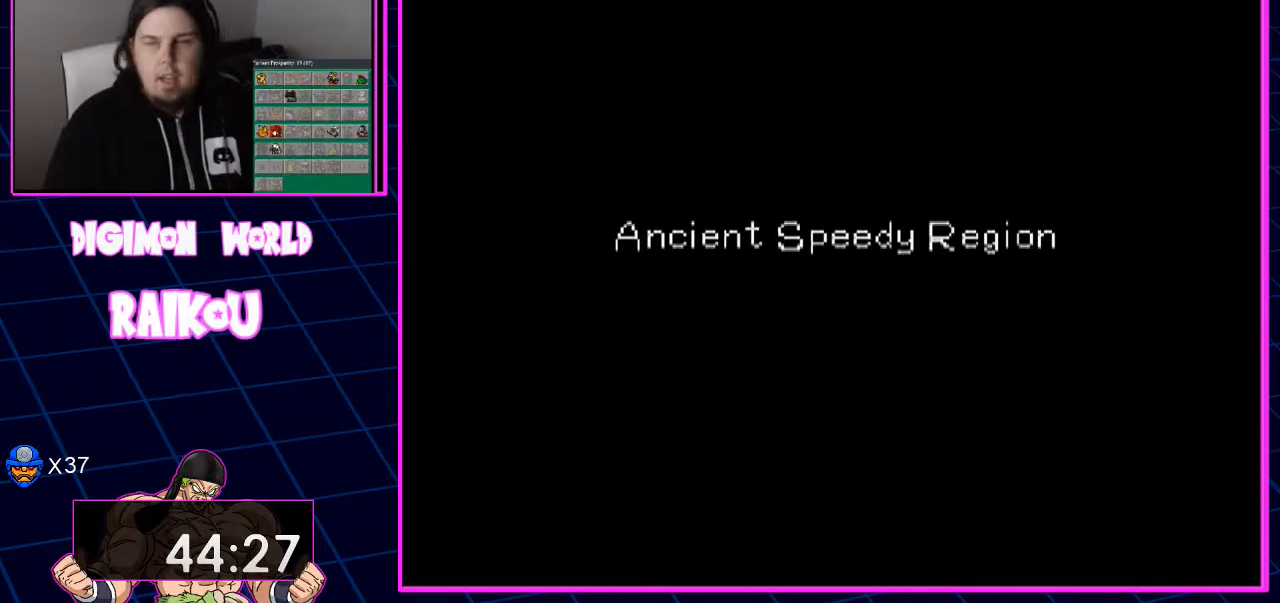
Gameplay with a controller (PlayStation layout); each line is a JSON object with the inputs held at the frame after it (dt_ms = milliseconds from this image to that frame). "events" lists button and stick changes between this image and that frame as [ms after this image, input, new state], when the widget could be followed in between. Not read: CROSS.
{"dt_ms": 500, "buttons": [], "left_stick": "center", "right_stick": "center", "events": []}
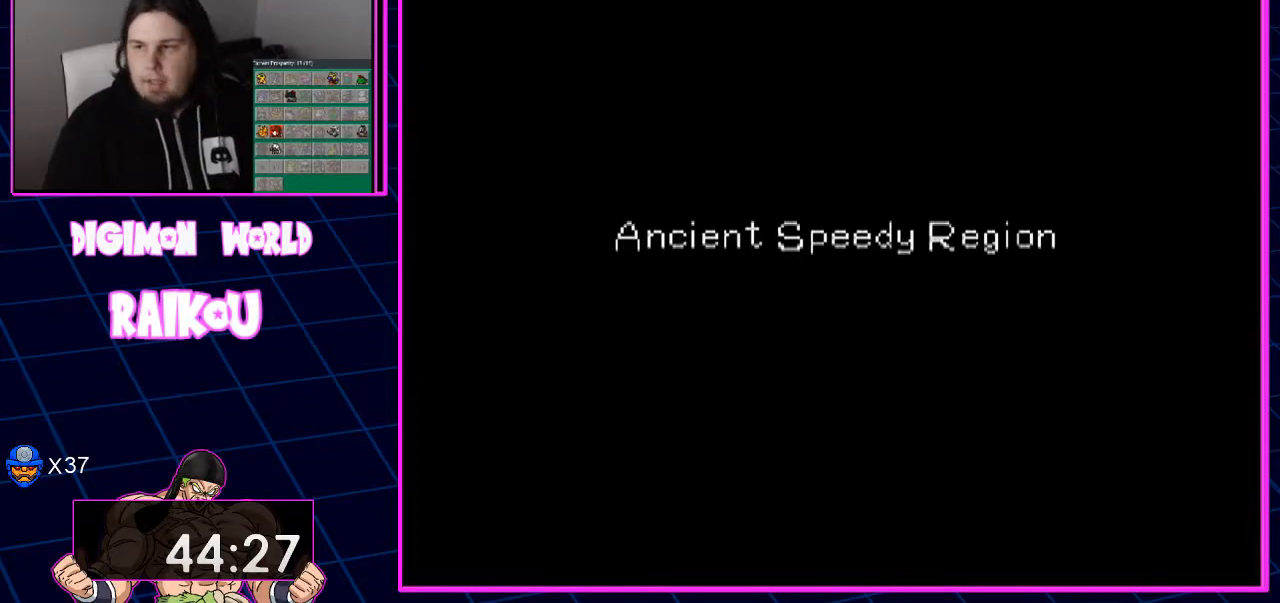
{"dt_ms": 500, "buttons": [], "left_stick": "center", "right_stick": "center", "events": []}
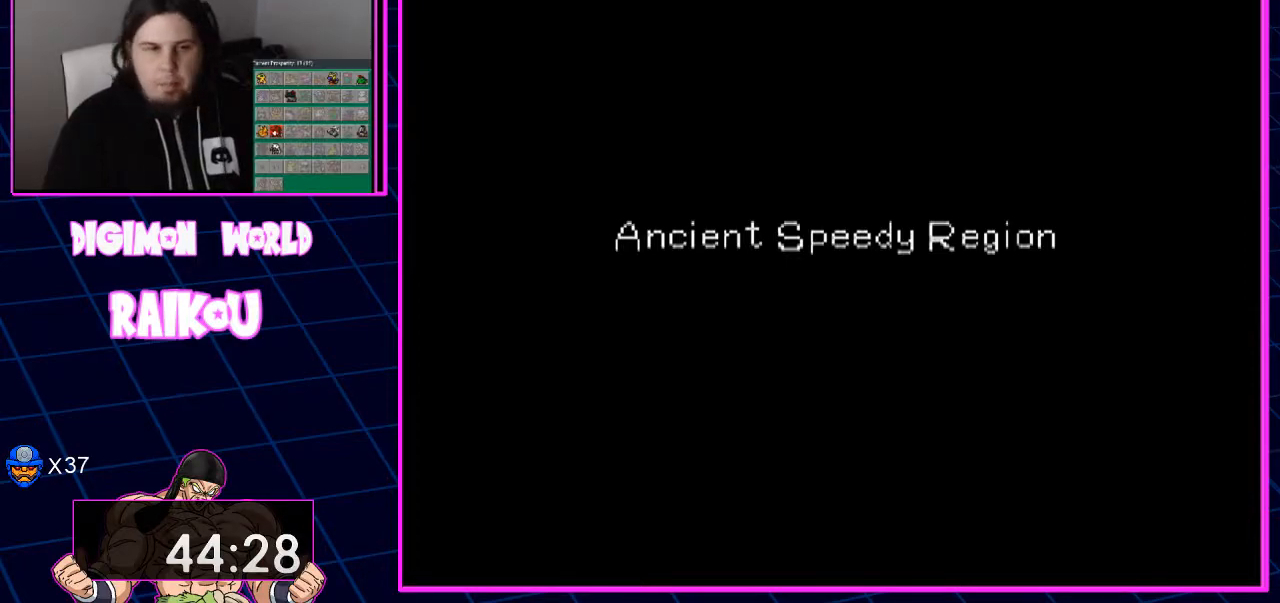
{"dt_ms": 500, "buttons": [], "left_stick": "center", "right_stick": "center", "events": []}
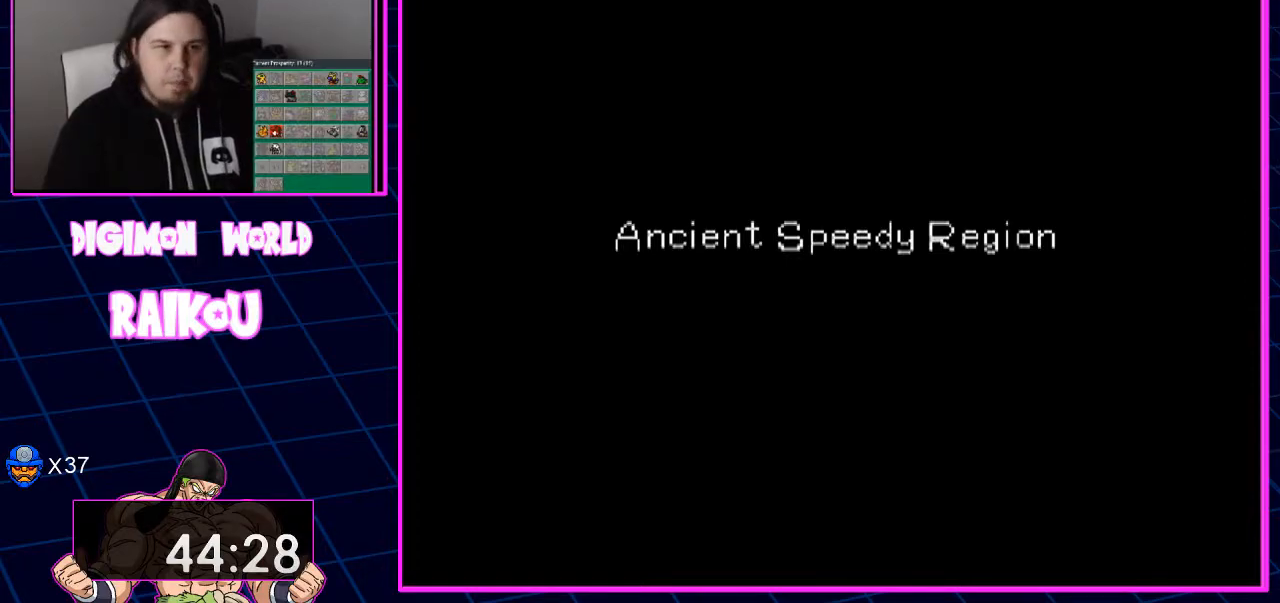
{"dt_ms": 500, "buttons": ["DPAD_DOWN"], "left_stick": "center", "right_stick": "center", "events": [[233, "DPAD_DOWN", "down"]]}
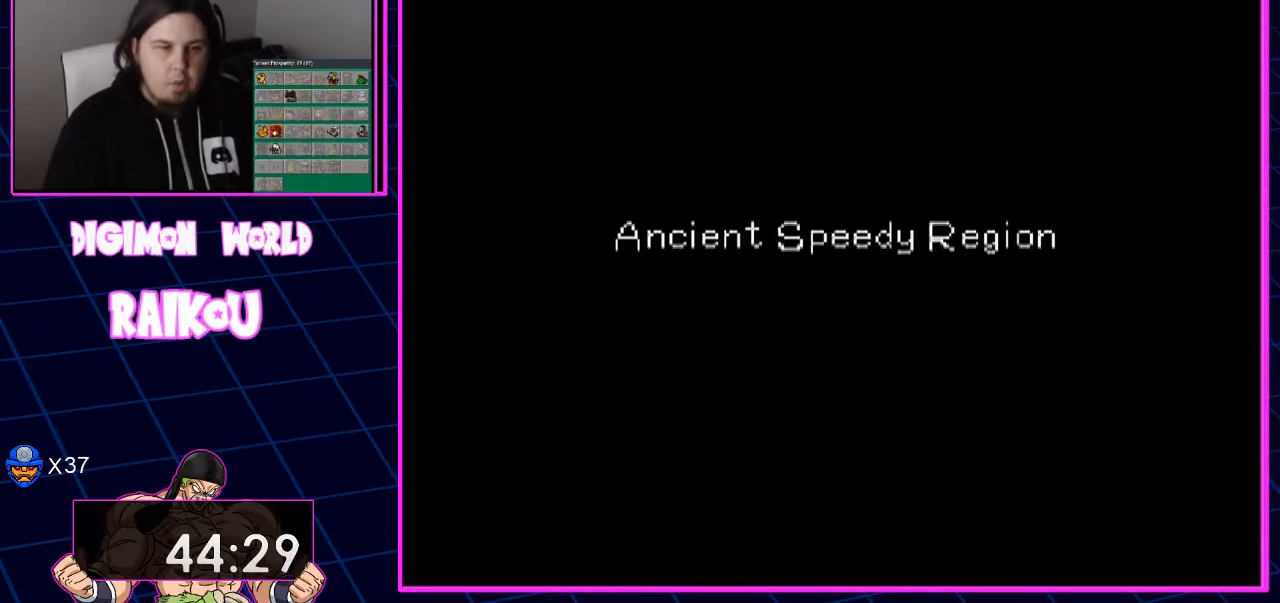
{"dt_ms": 500, "buttons": ["DPAD_DOWN"], "left_stick": "center", "right_stick": "center", "events": []}
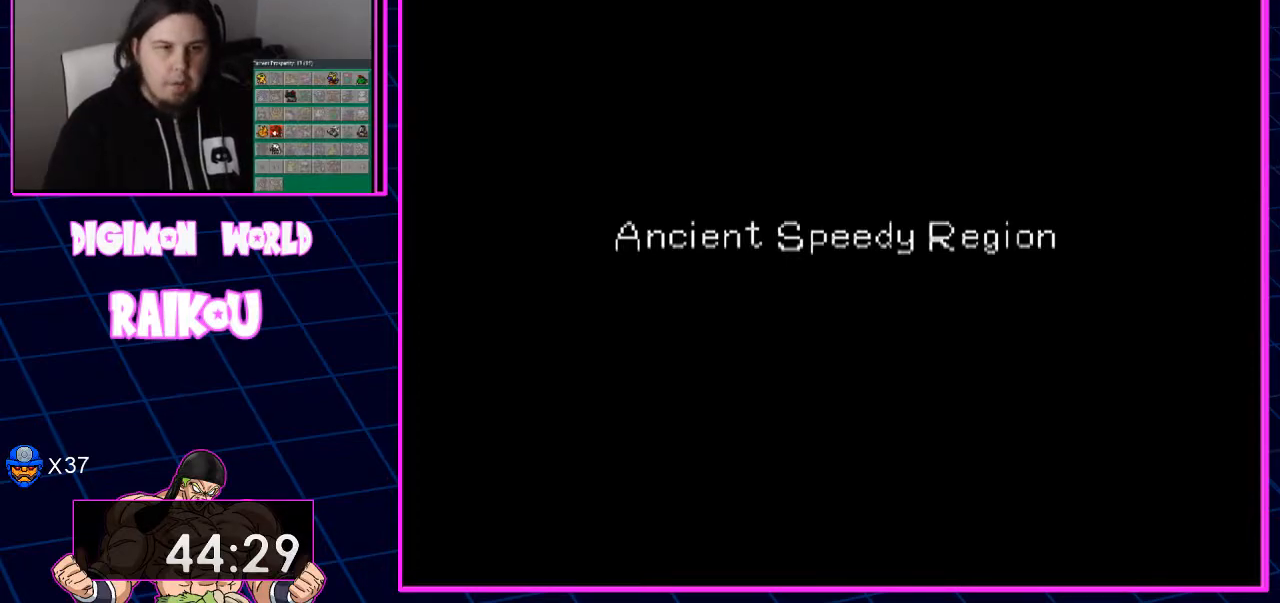
{"dt_ms": 500, "buttons": ["DPAD_DOWN"], "left_stick": "center", "right_stick": "center", "events": []}
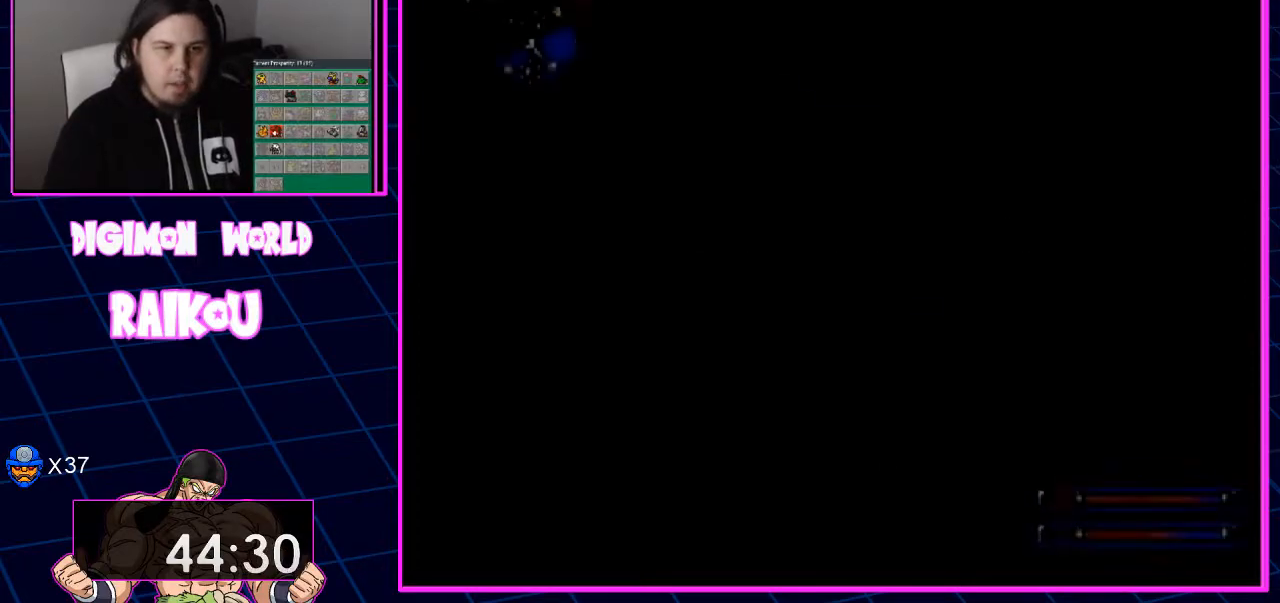
{"dt_ms": 500, "buttons": ["DPAD_DOWN"], "left_stick": "center", "right_stick": "center", "events": []}
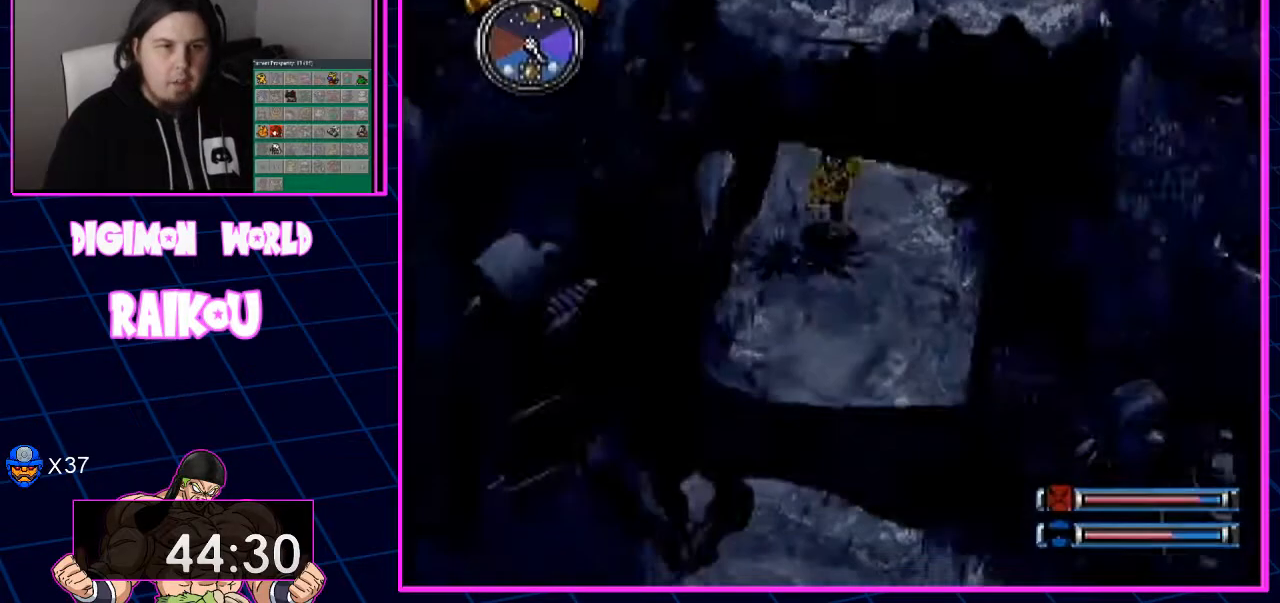
{"dt_ms": 500, "buttons": ["DPAD_DOWN"], "left_stick": "center", "right_stick": "center", "events": []}
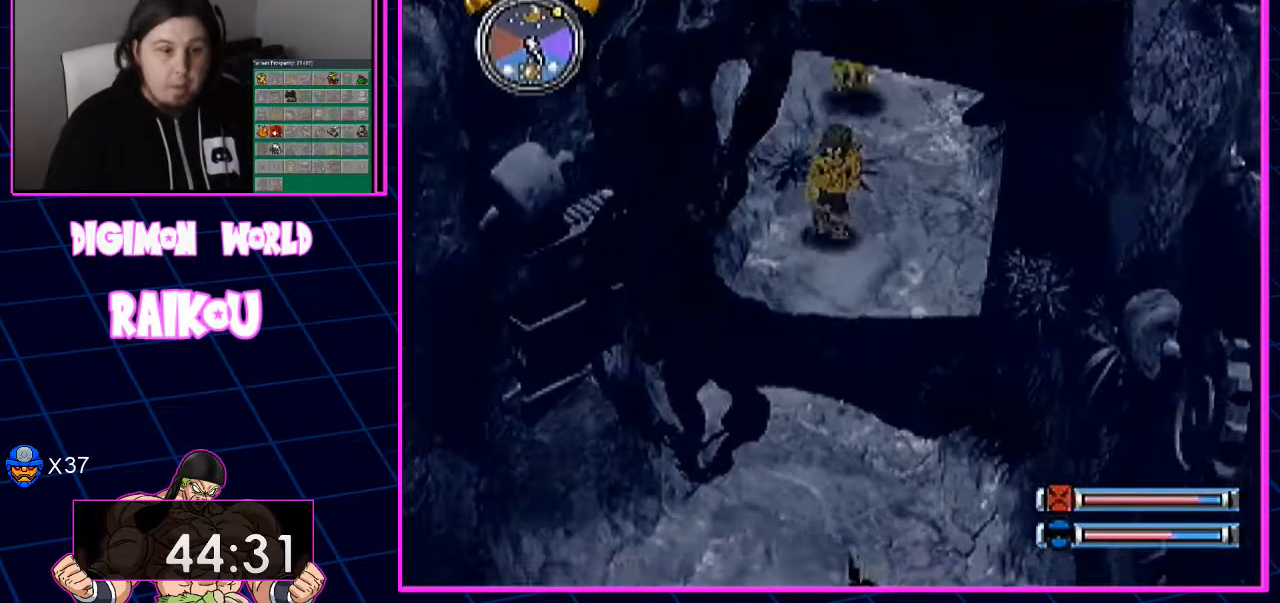
{"dt_ms": 1000, "buttons": ["DPAD_DOWN"], "left_stick": "center", "right_stick": "center"}
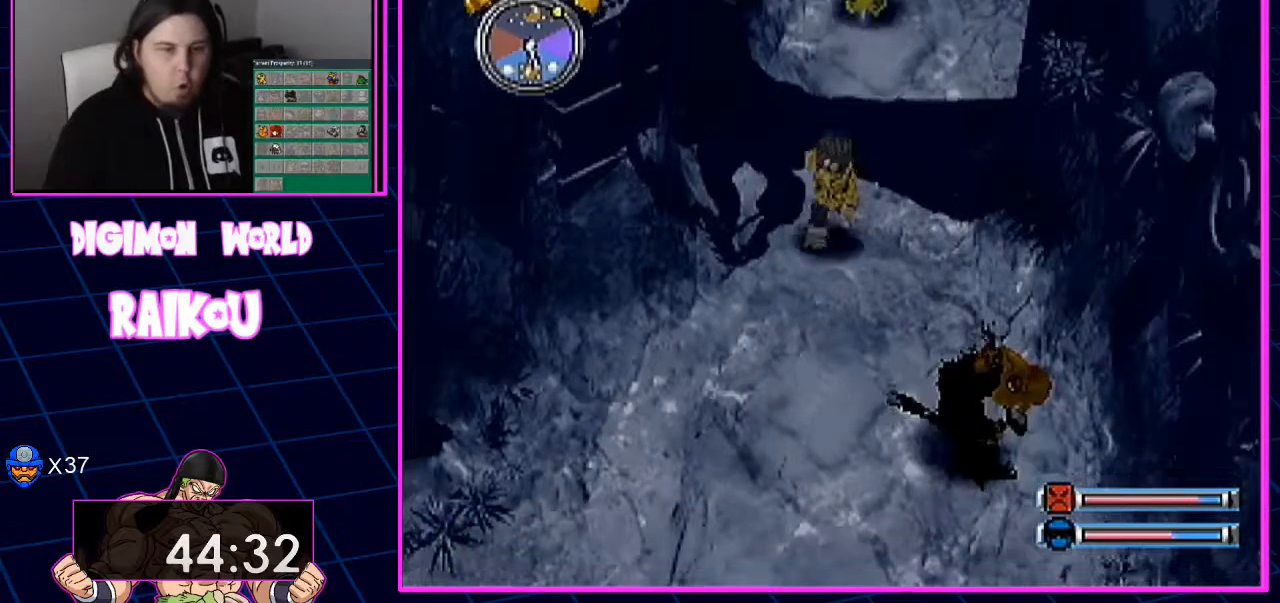
{"dt_ms": 500, "buttons": ["DPAD_DOWN"], "left_stick": "center", "right_stick": "center", "events": []}
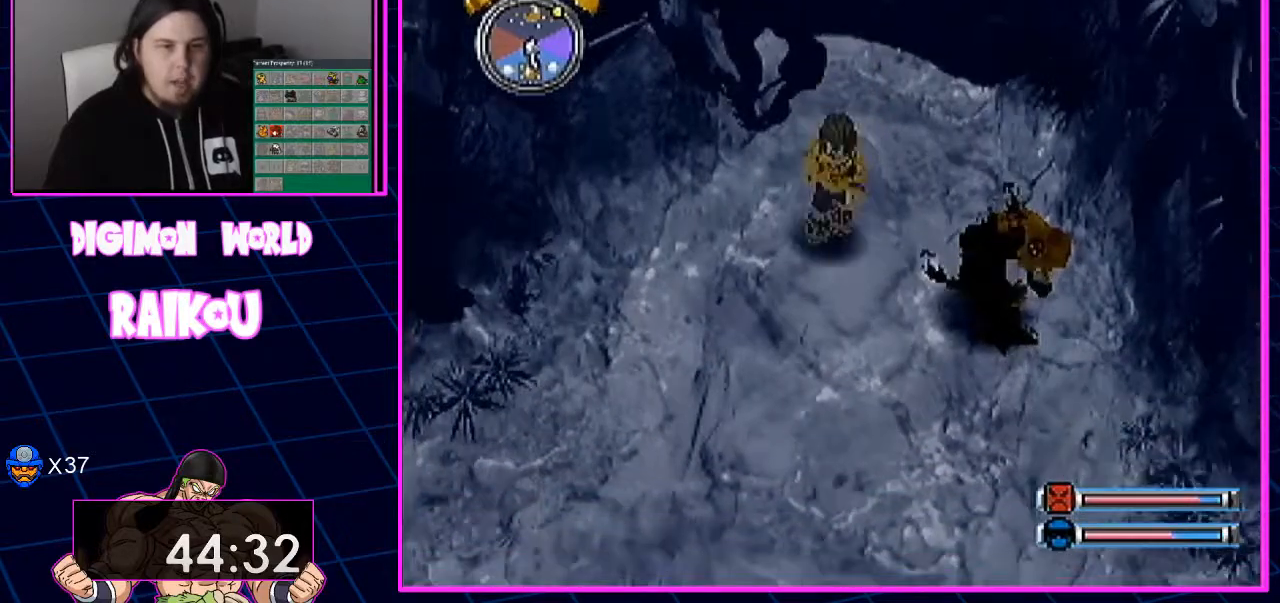
{"dt_ms": 1000, "buttons": ["DPAD_DOWN"], "left_stick": "center", "right_stick": "center"}
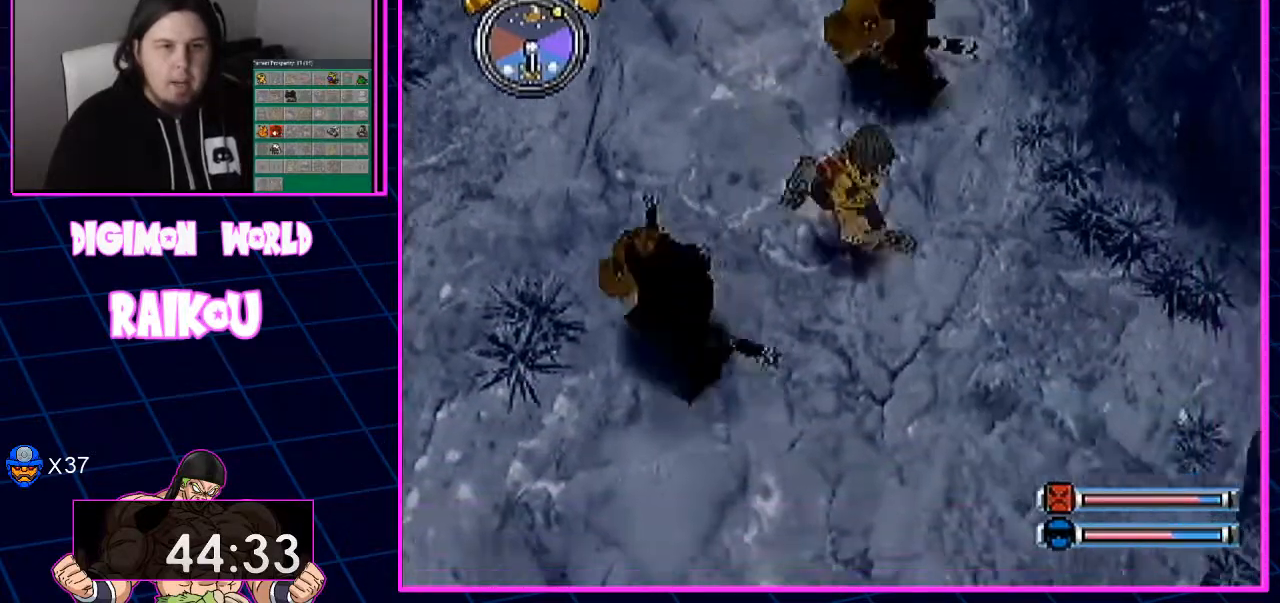
{"dt_ms": 500, "buttons": ["DPAD_DOWN", "DPAD_RIGHT"], "left_stick": "center", "right_stick": "center", "events": [[200, "DPAD_RIGHT", "down"]]}
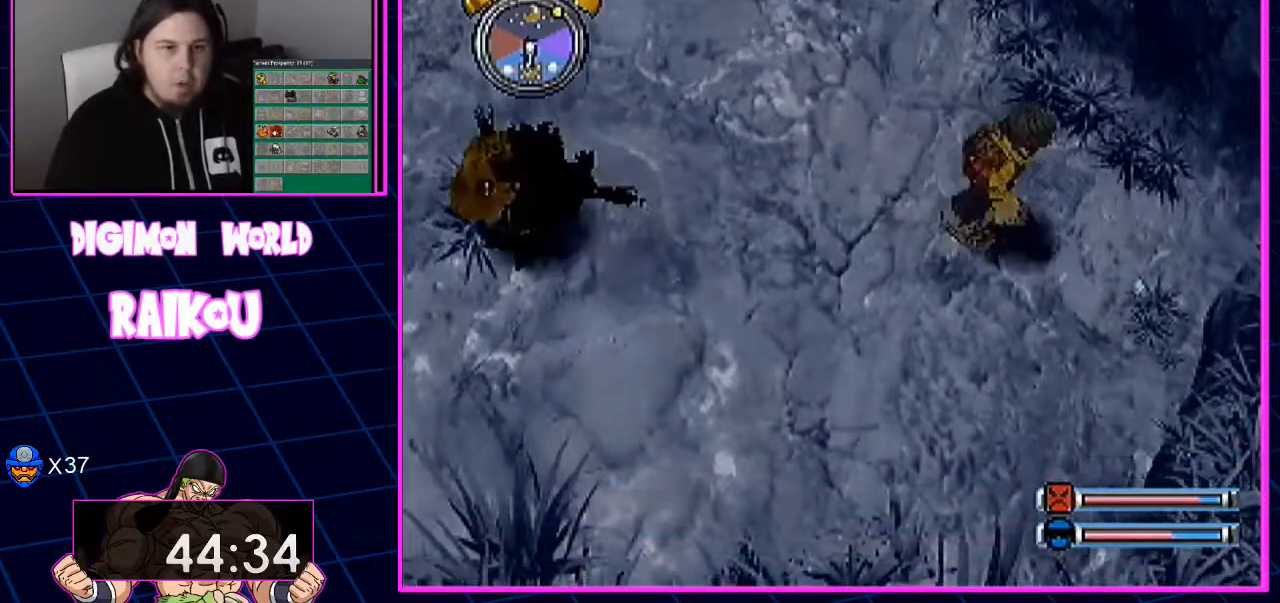
{"dt_ms": 500, "buttons": ["DPAD_DOWN", "DPAD_RIGHT"], "left_stick": "center", "right_stick": "center", "events": [[167, "DPAD_DOWN", "up"], [350, "DPAD_DOWN", "down"]]}
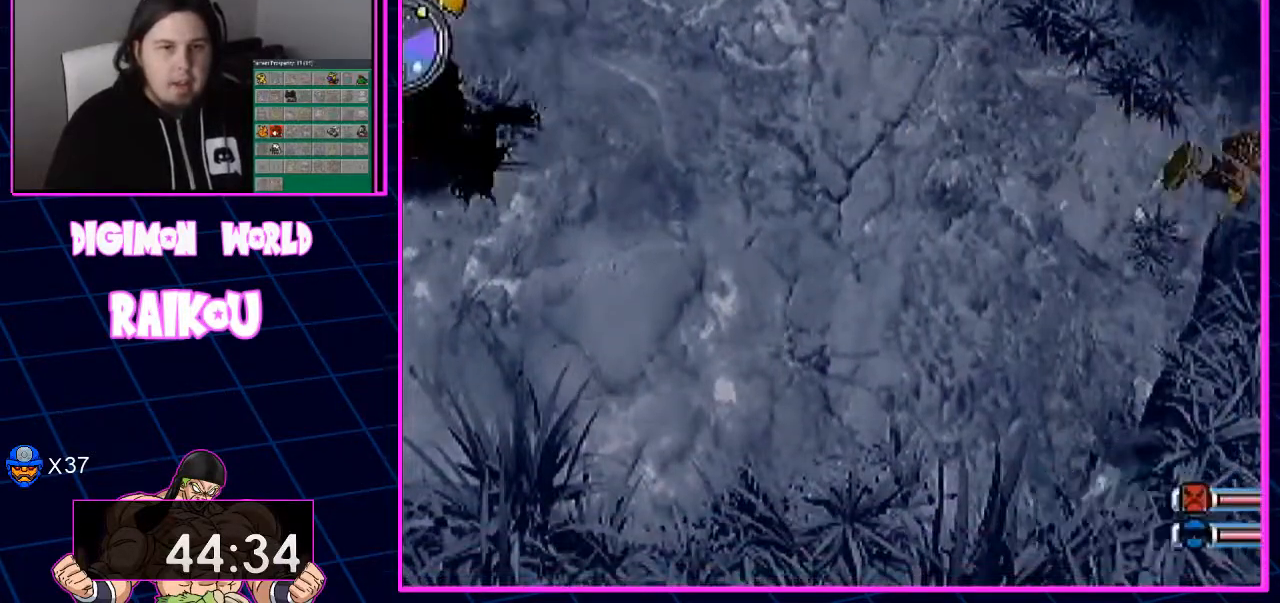
{"dt_ms": 1000, "buttons": [], "left_stick": "center", "right_stick": "center"}
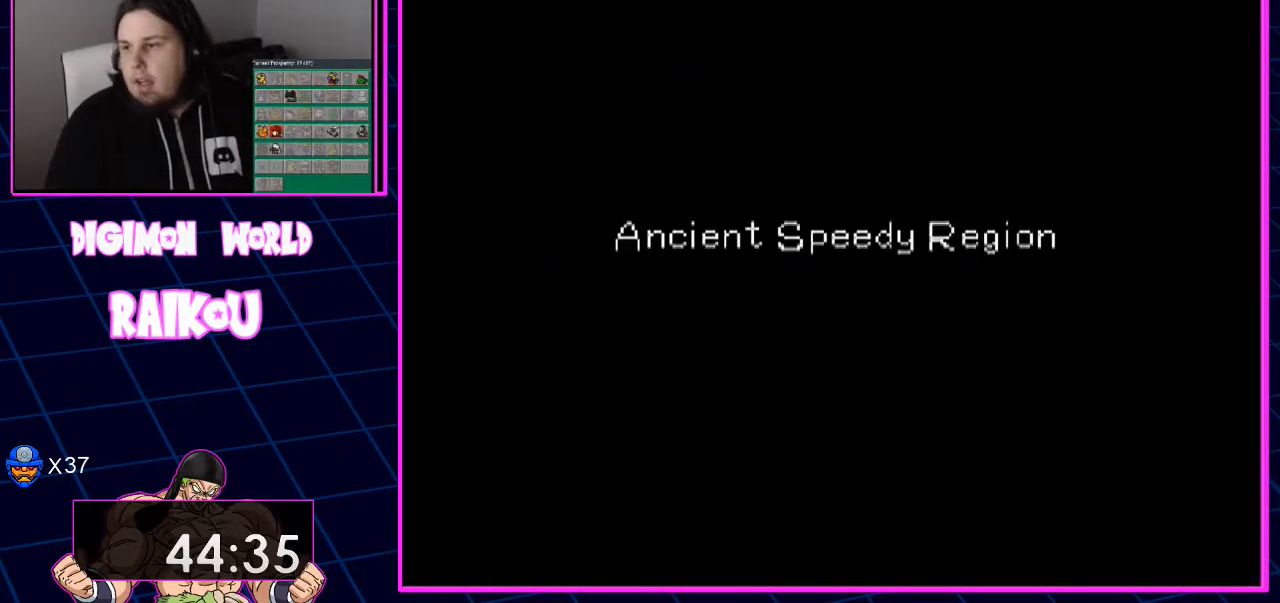
{"dt_ms": 500, "buttons": ["DPAD_DOWN"], "left_stick": "center", "right_stick": "center", "events": [[50, "DPAD_DOWN", "down"]]}